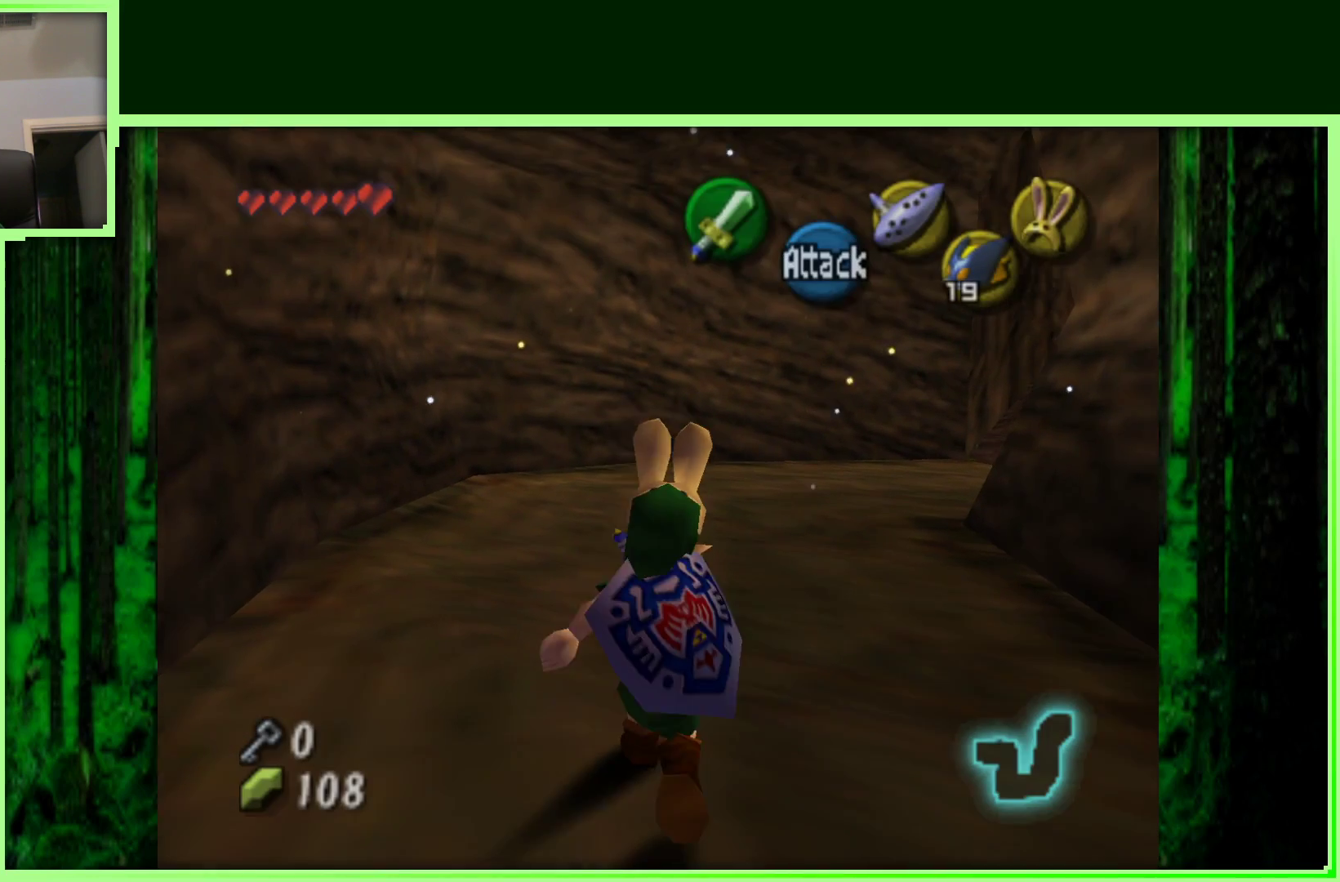
Gameplay with a controller (Nintendo layout); each line is a JSON object with the inputs held at the frame after it. "events" lists button and stick changes between this image and that frame as [ms after this image, input, new state], when the widget could be followed in between. Not read: B L3 R3.
{"buttons": [], "left_stick": "up-right", "events": [[317, "left_stick", "up-right"]]}
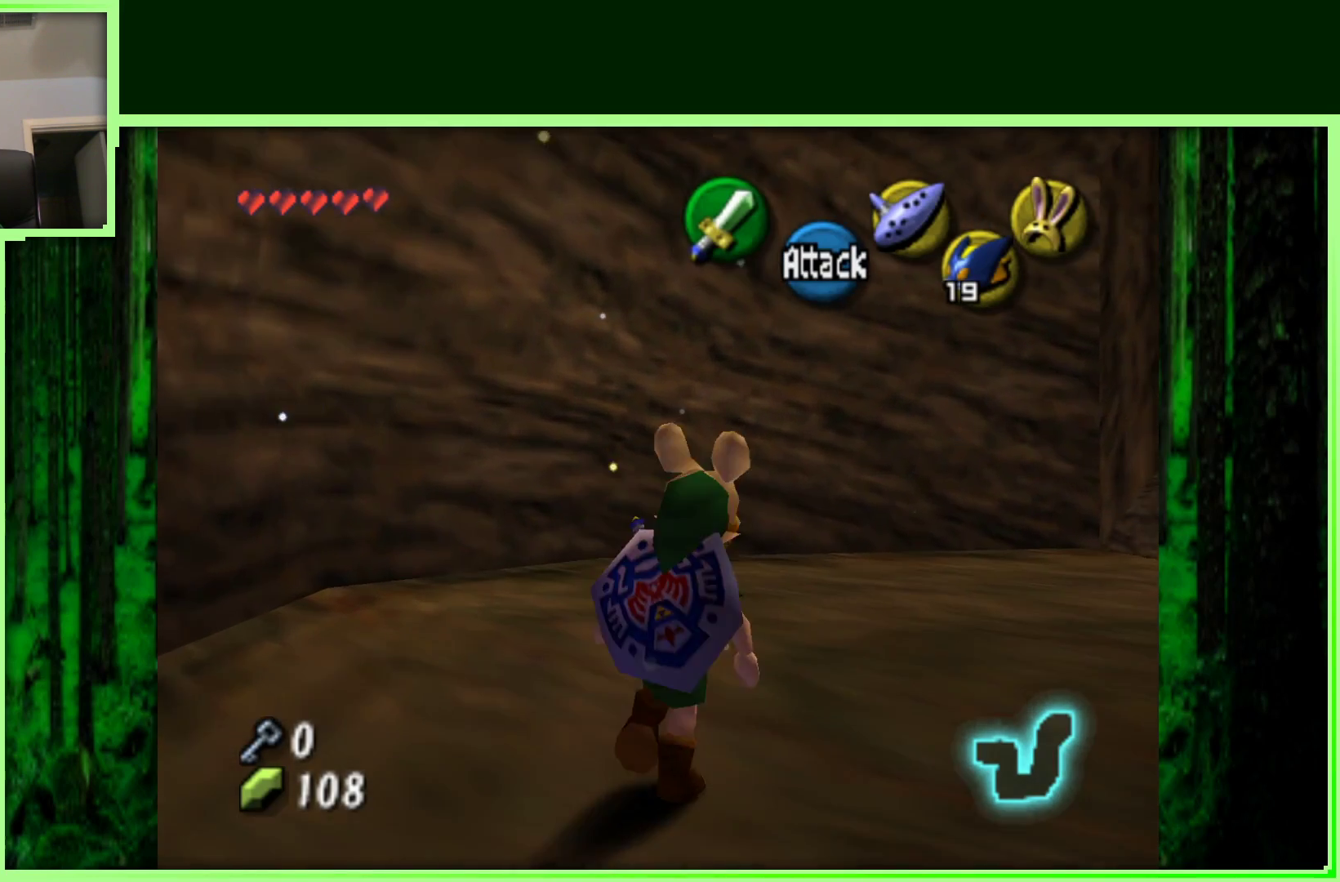
{"buttons": [], "left_stick": "up-right", "events": [[100, "left_stick", "right"], [317, "left_stick", "up-right"]]}
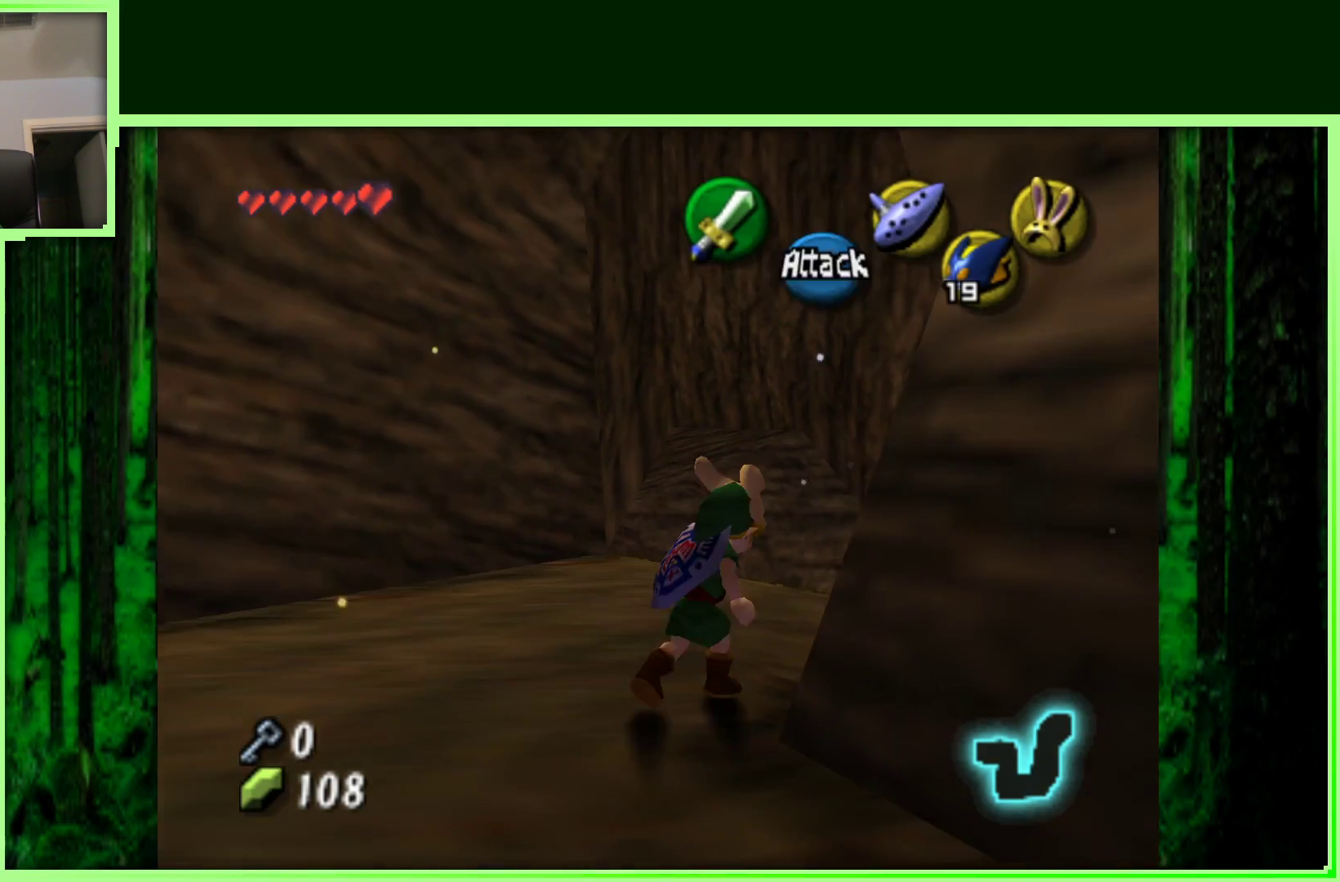
{"buttons": [], "left_stick": "up", "events": [[283, "left_stick", "up"]]}
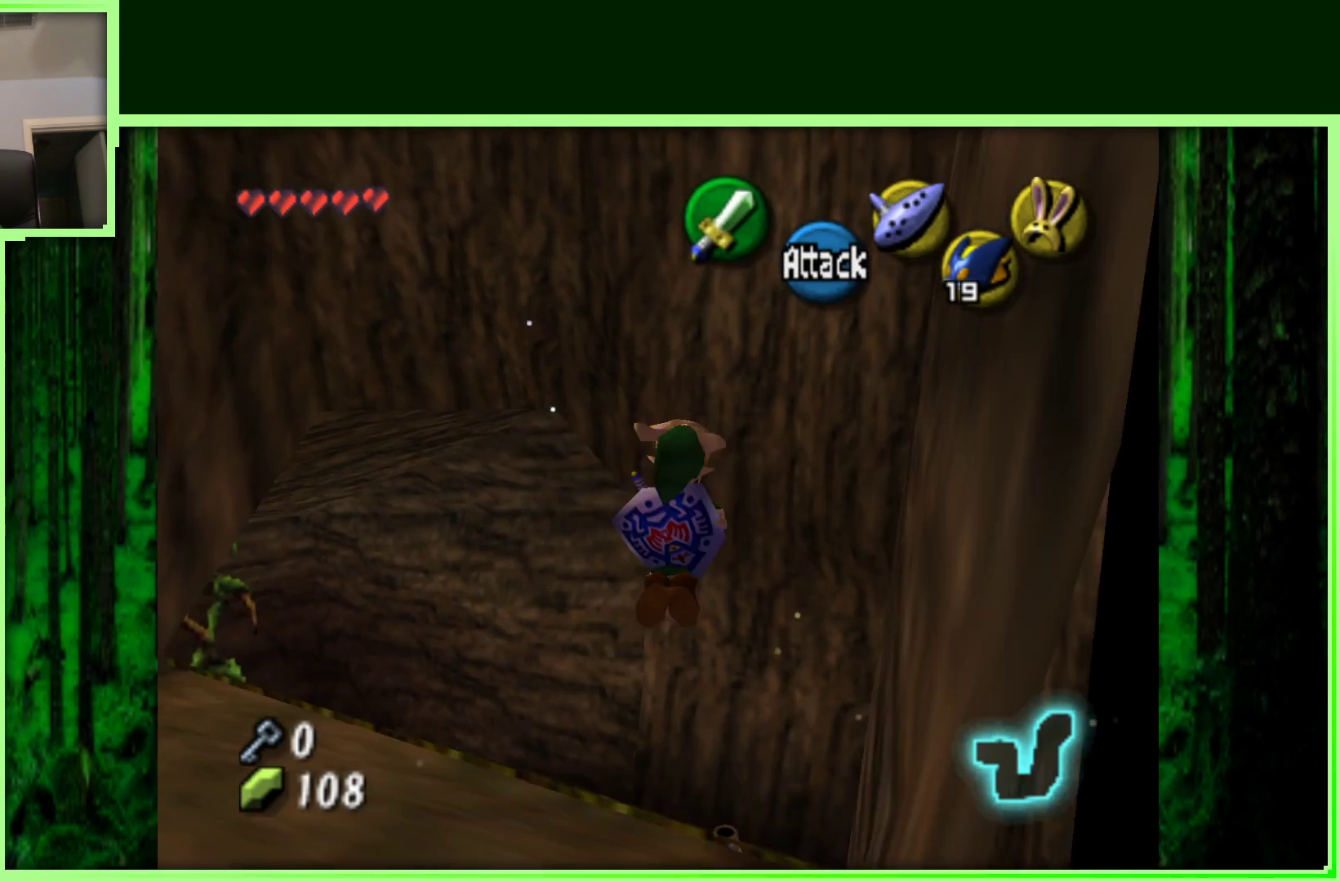
{"buttons": [], "left_stick": "down", "events": [[83, "left_stick", "center"], [250, "left_stick", "down"]]}
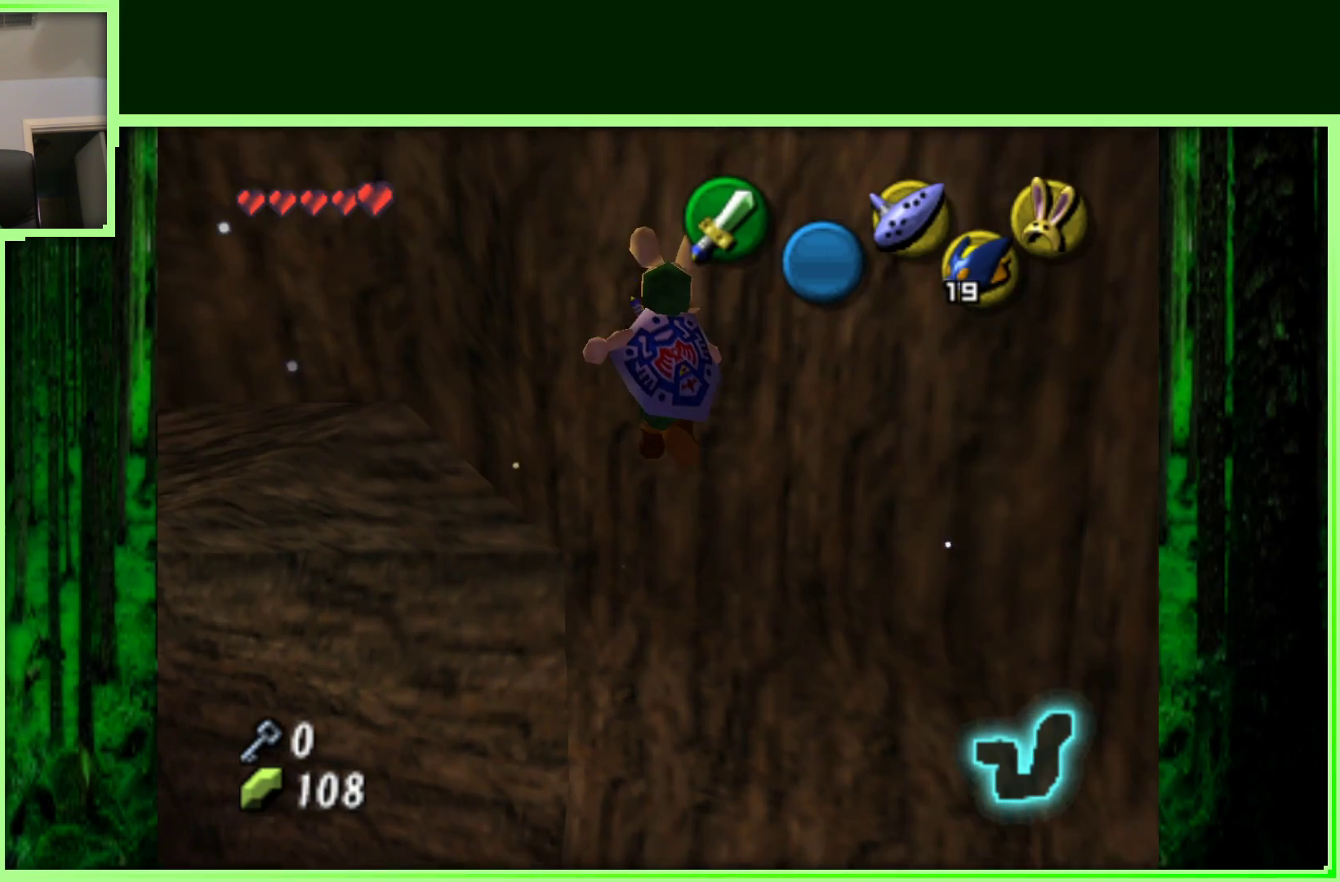
{"buttons": [], "left_stick": "left", "events": [[233, "left_stick", "down-left"], [450, "left_stick", "left"]]}
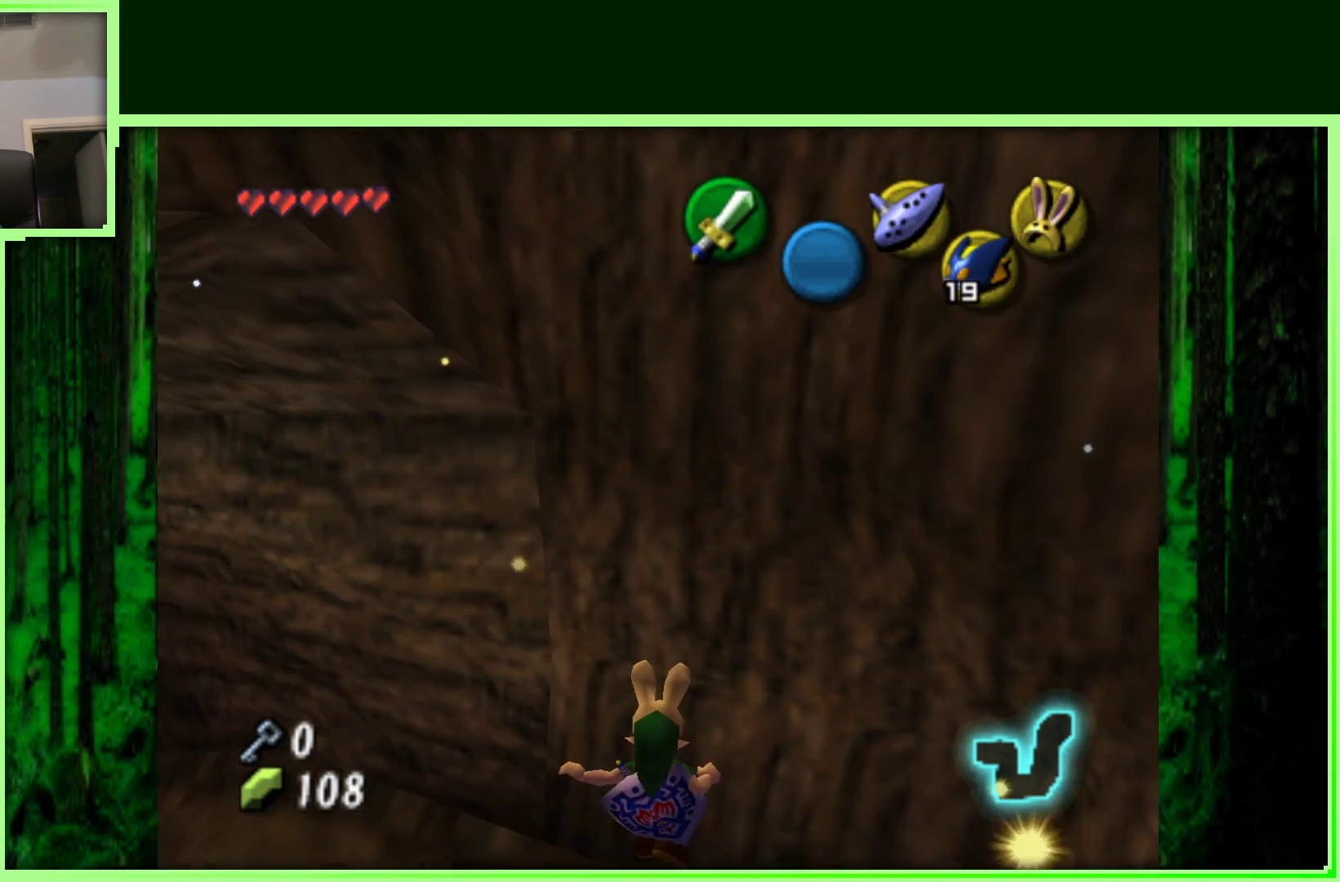
{"buttons": [], "left_stick": "up-left", "events": [[50, "left_stick", "up-left"]]}
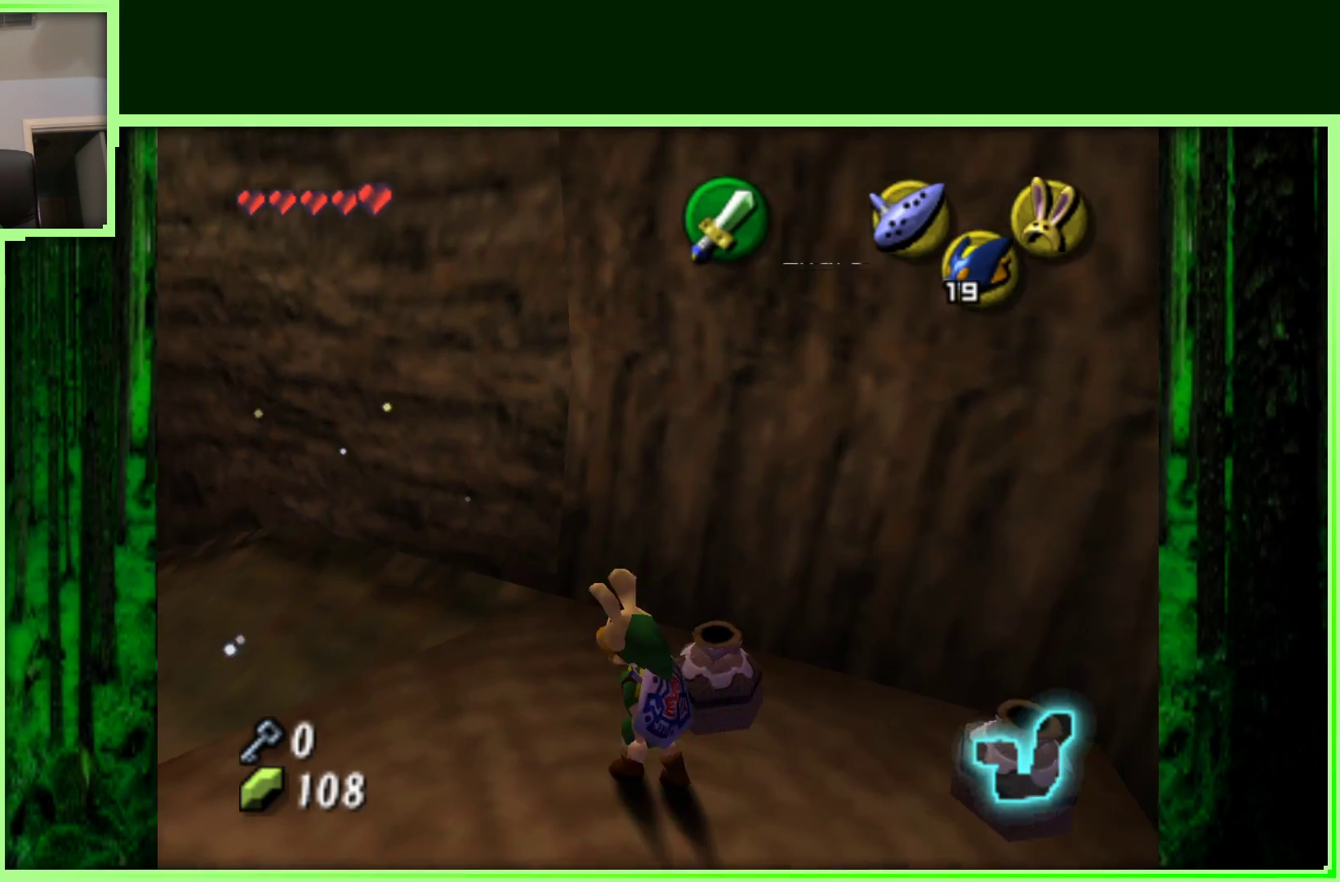
{"buttons": [], "left_stick": "up-left", "events": [[100, "Z", "down"], [100, "left_stick", "center"], [300, "Z", "up"], [483, "left_stick", "up-left"]]}
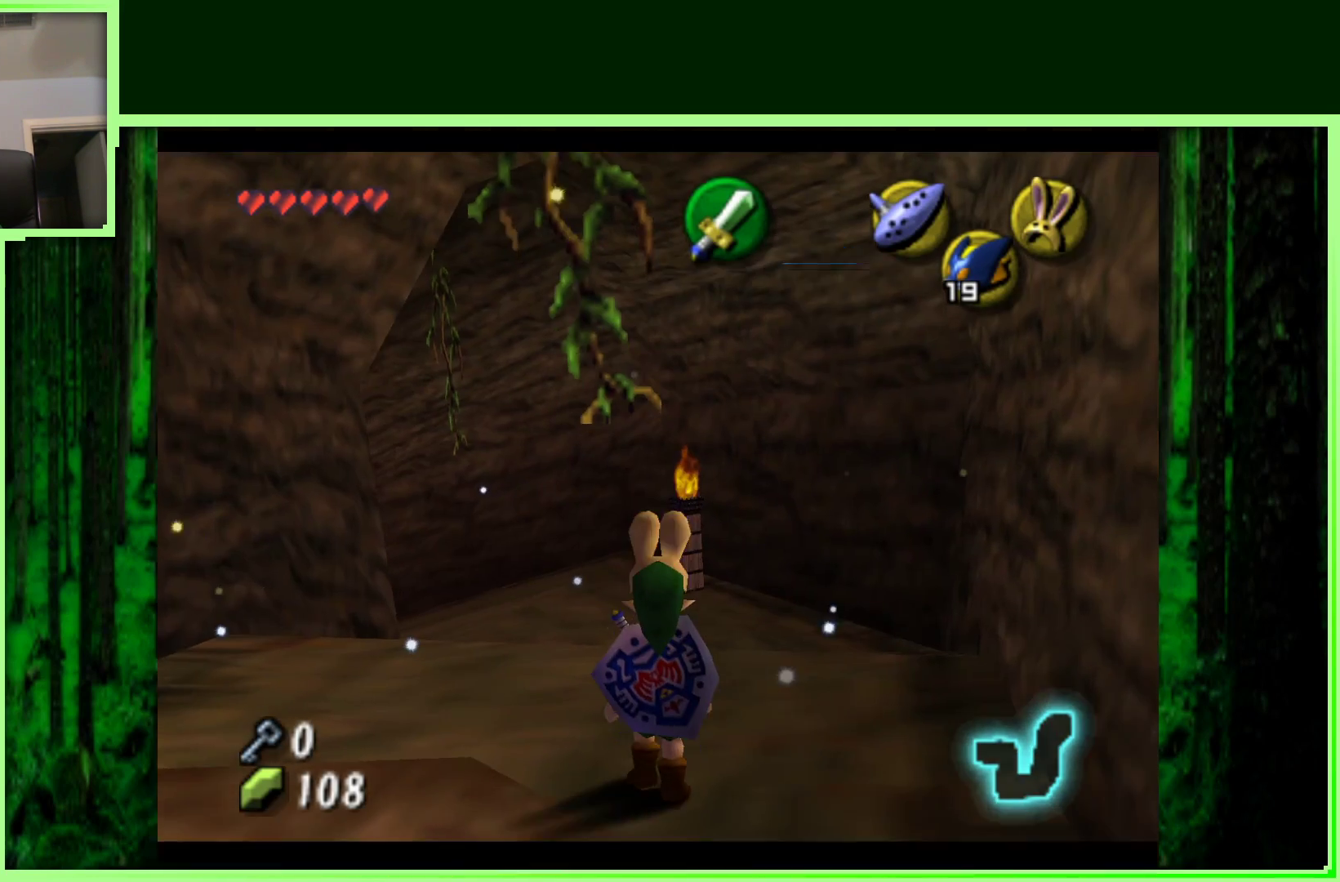
{"buttons": [], "left_stick": "up", "events": [[117, "left_stick", "up"]]}
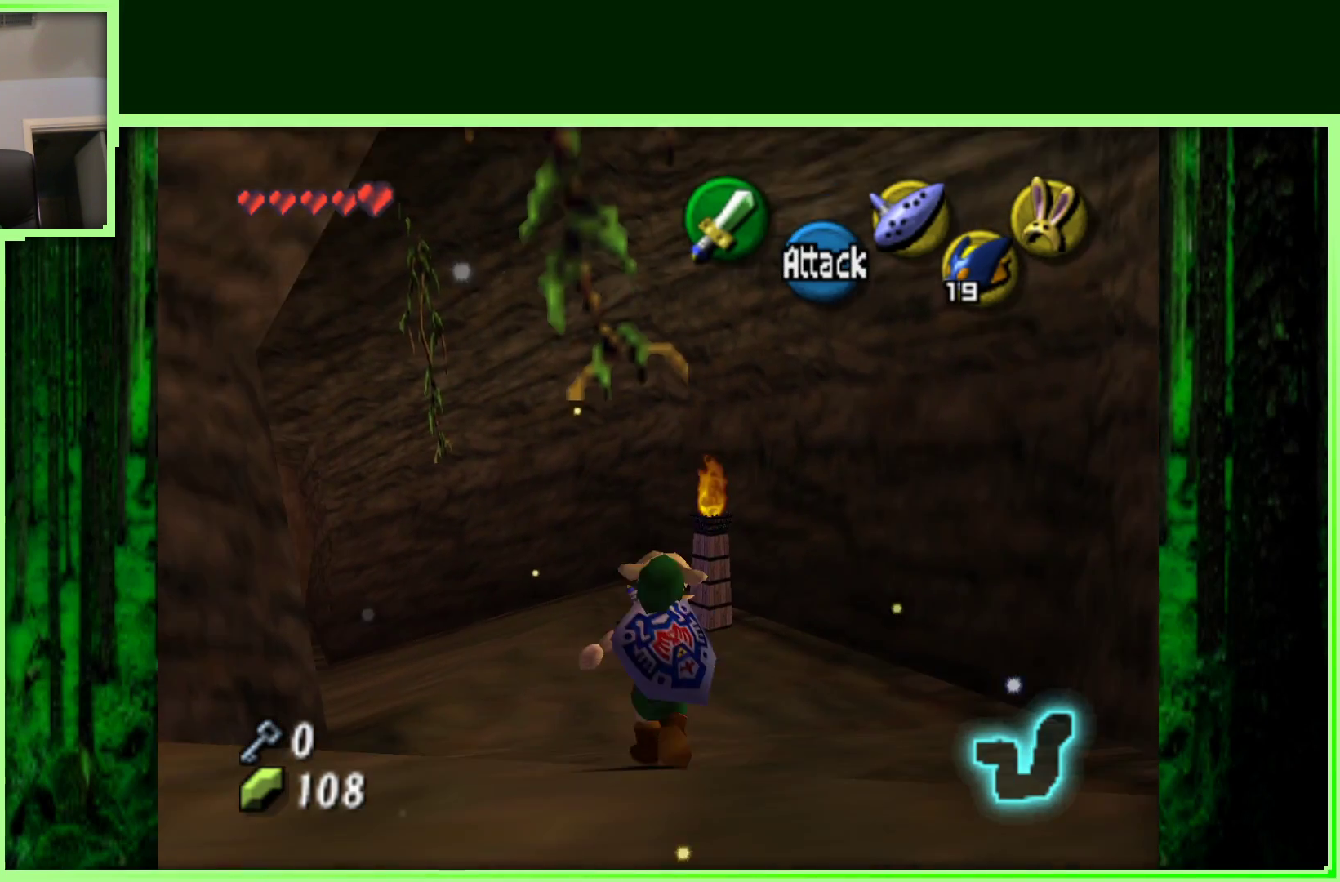
{"buttons": [], "left_stick": "up-left", "events": [[150, "left_stick", "up-left"]]}
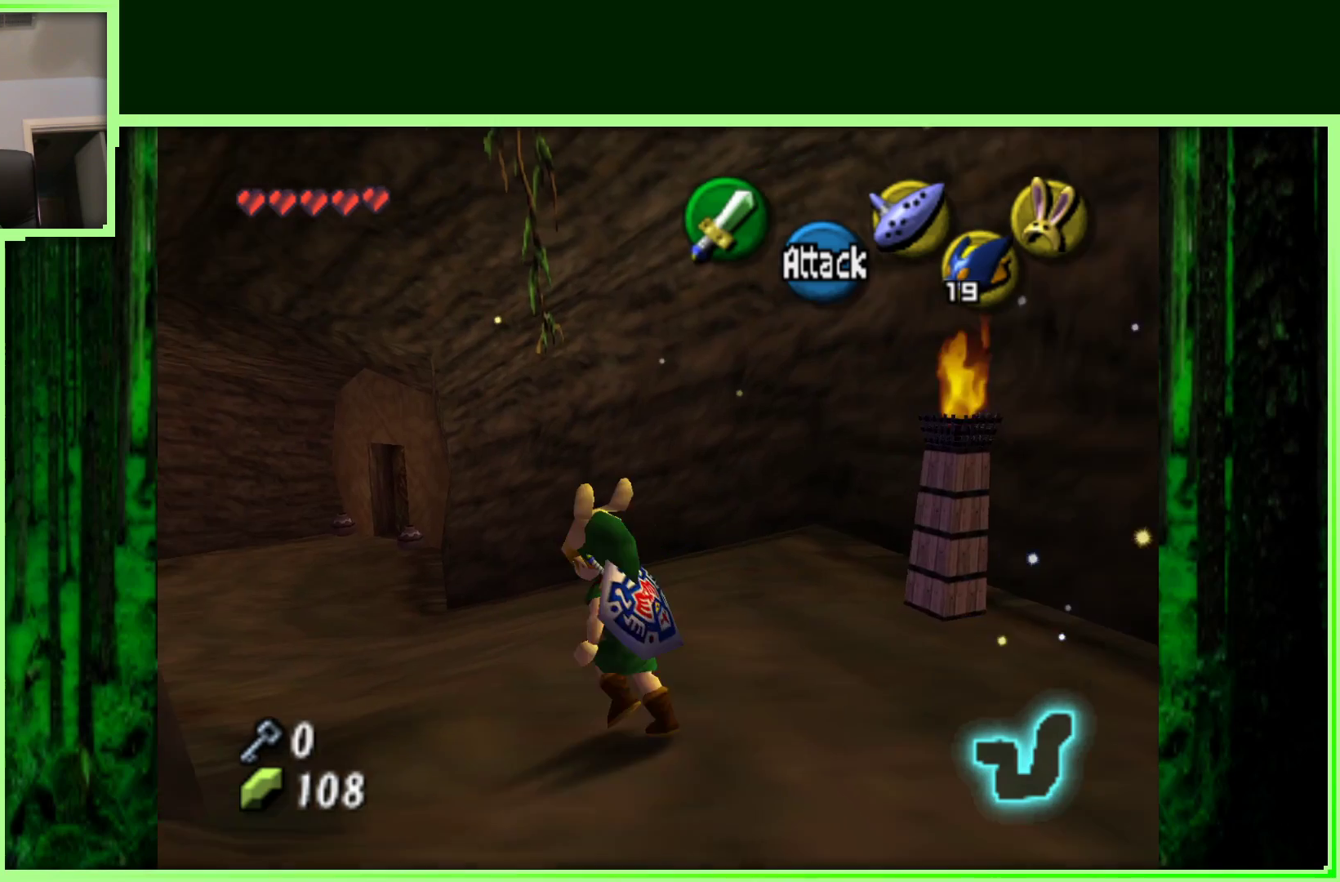
{"buttons": [], "left_stick": "up-left", "events": []}
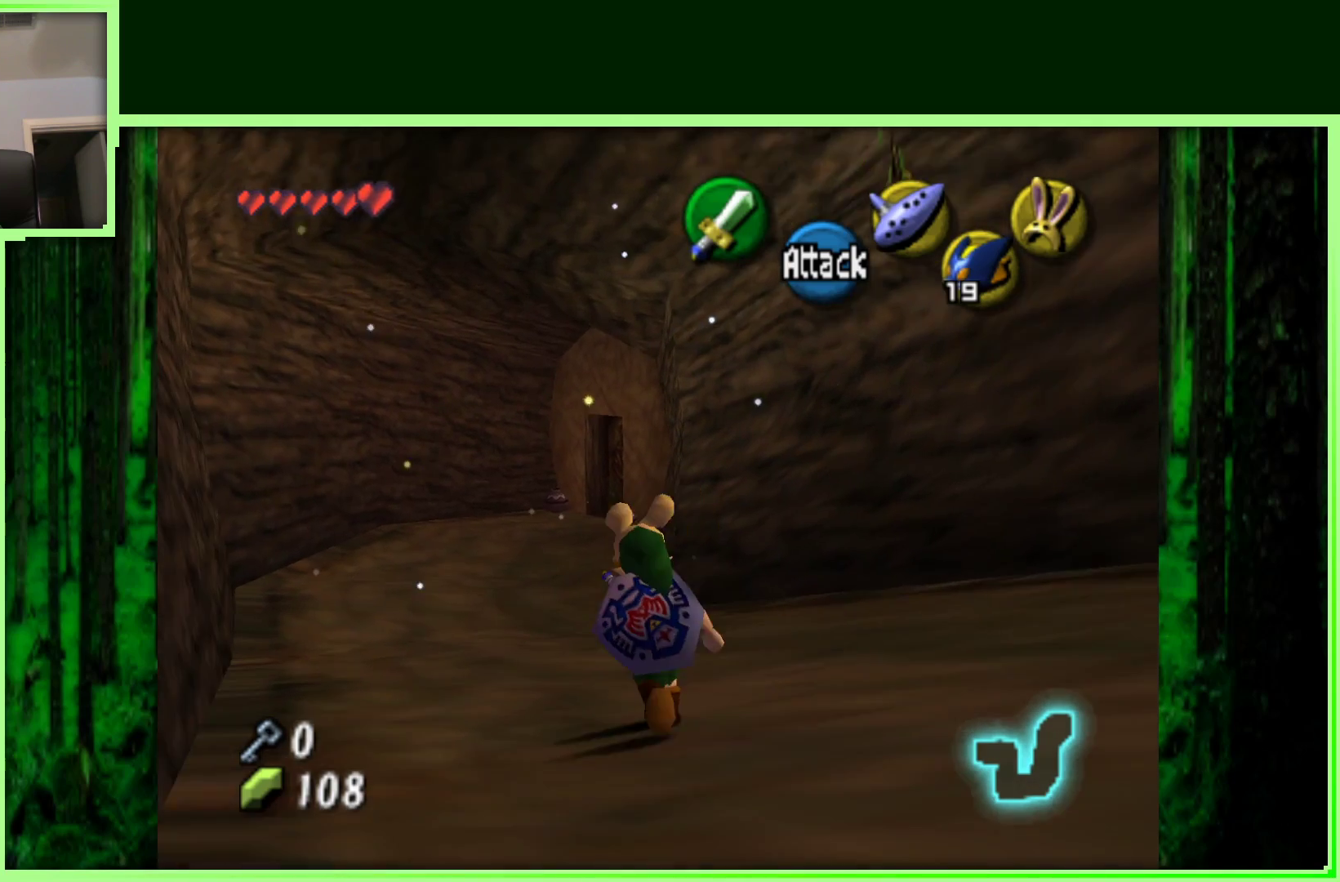
{"buttons": ["A"], "left_stick": "up", "events": [[200, "left_stick", "up"], [333, "A", "down"]]}
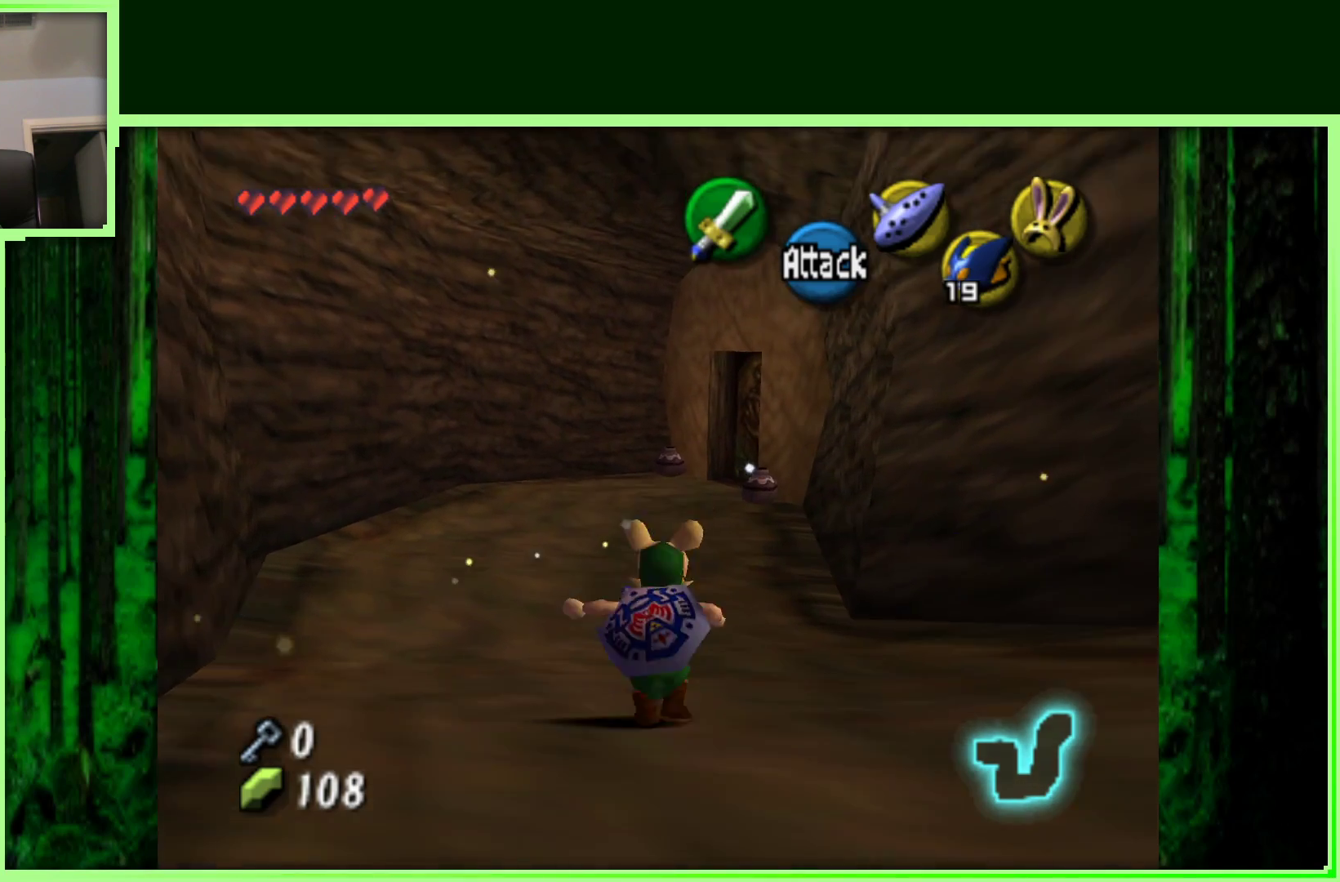
{"buttons": [], "left_stick": "up", "events": [[50, "A", "up"]]}
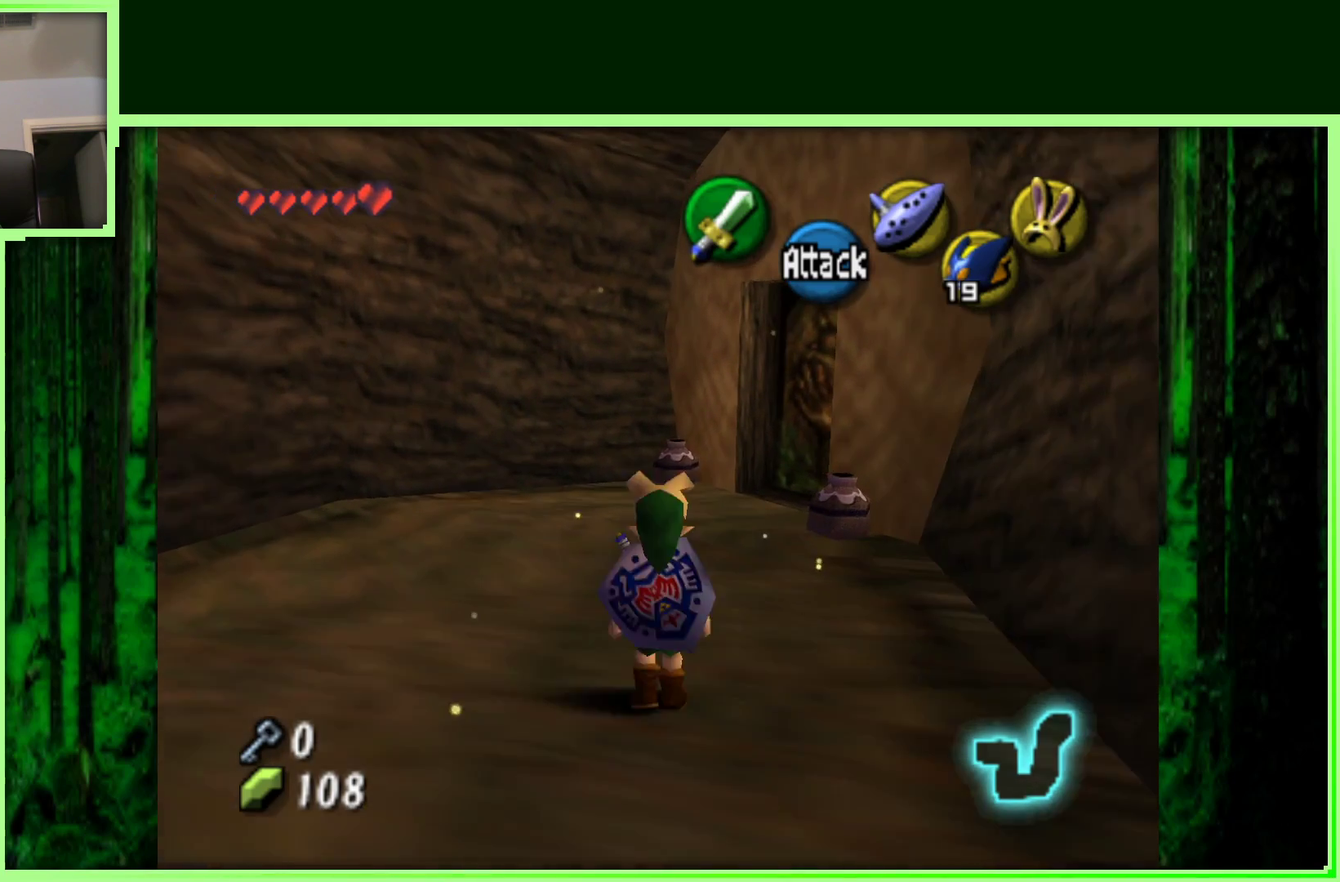
{"buttons": [], "left_stick": "up-right", "events": [[250, "left_stick", "up-right"]]}
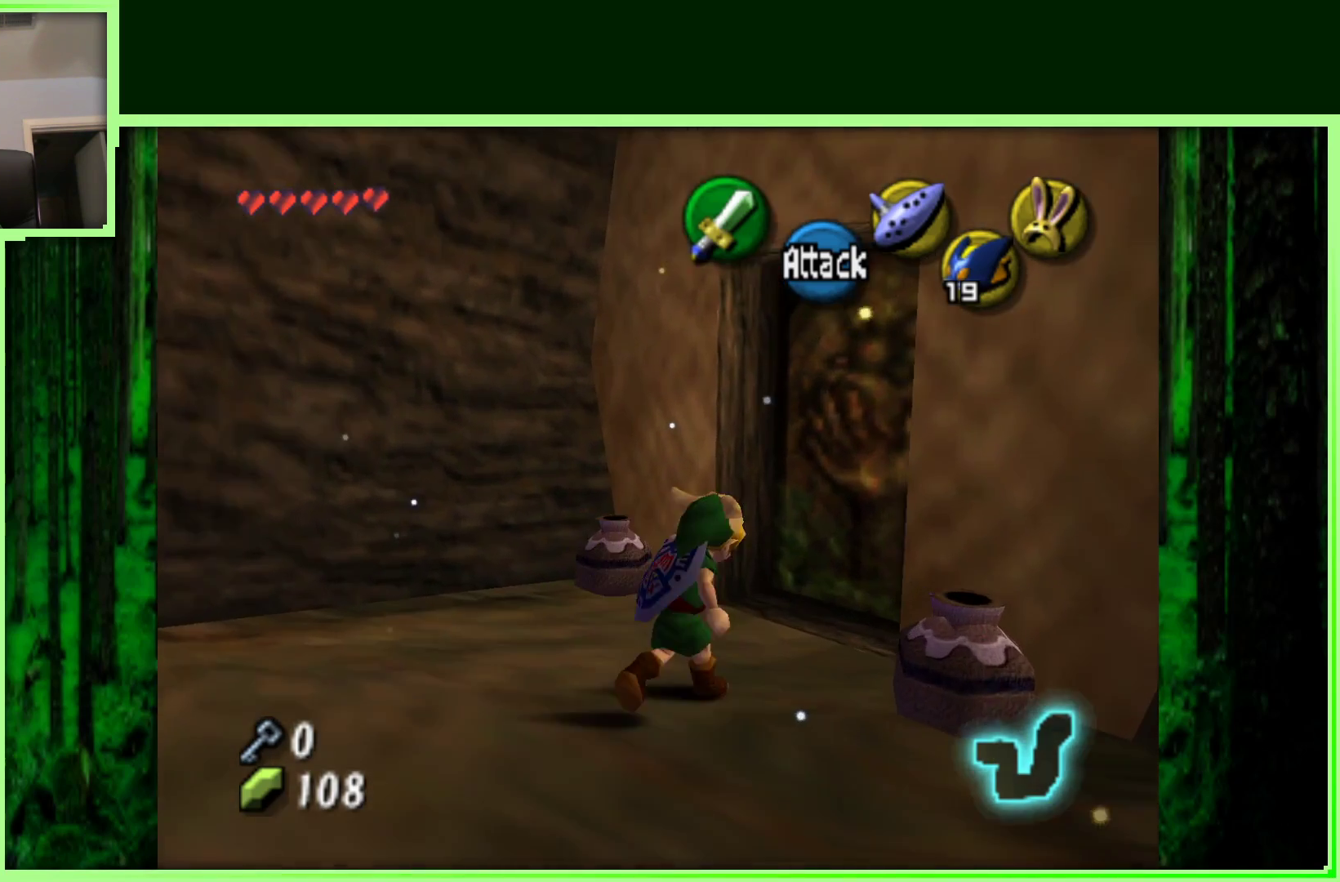
{"buttons": [], "left_stick": "up-right", "events": [[200, "A", "down"], [400, "A", "up"]]}
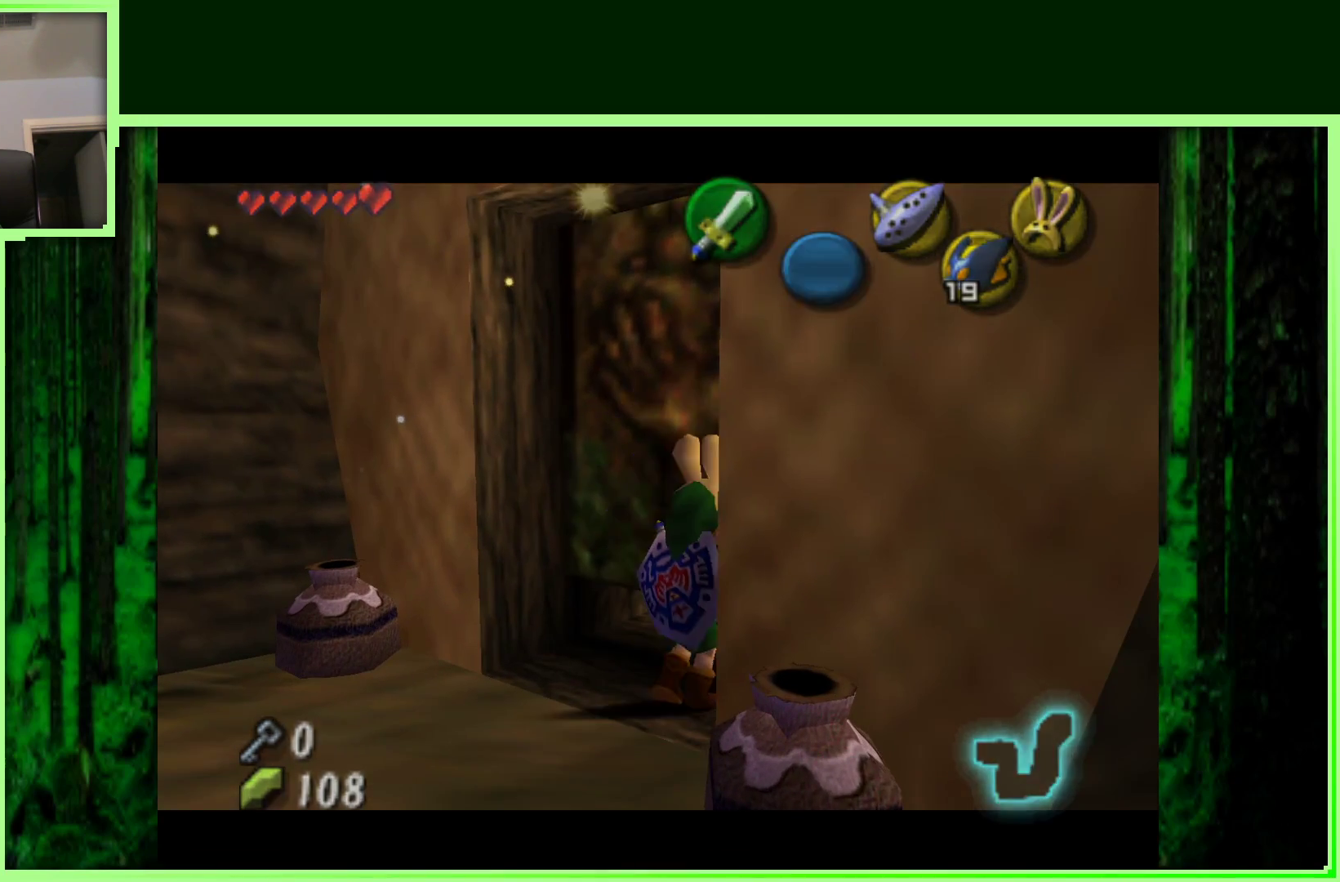
{"buttons": [], "left_stick": "center", "events": [[117, "left_stick", "center"]]}
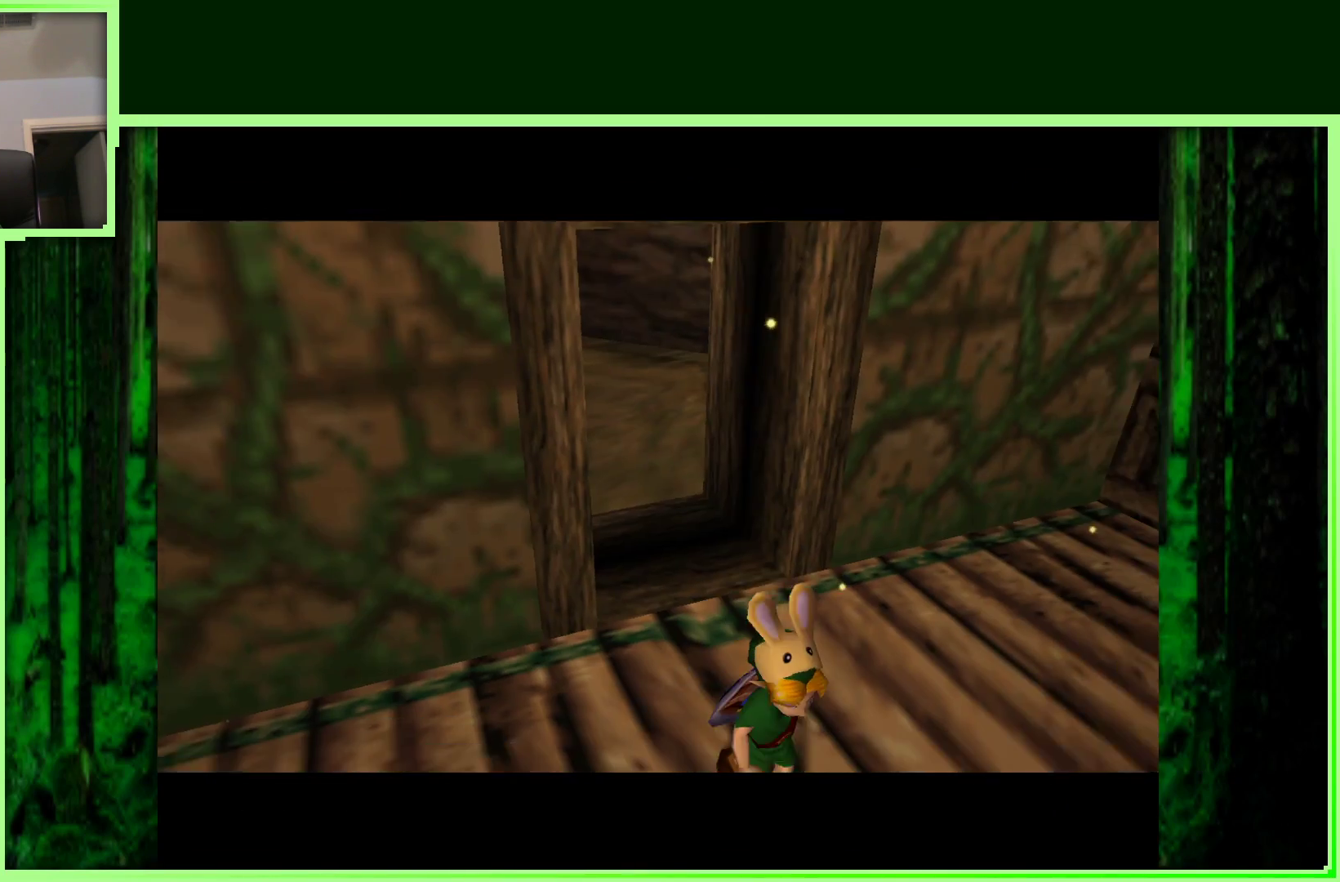
{"buttons": [], "left_stick": "center", "events": []}
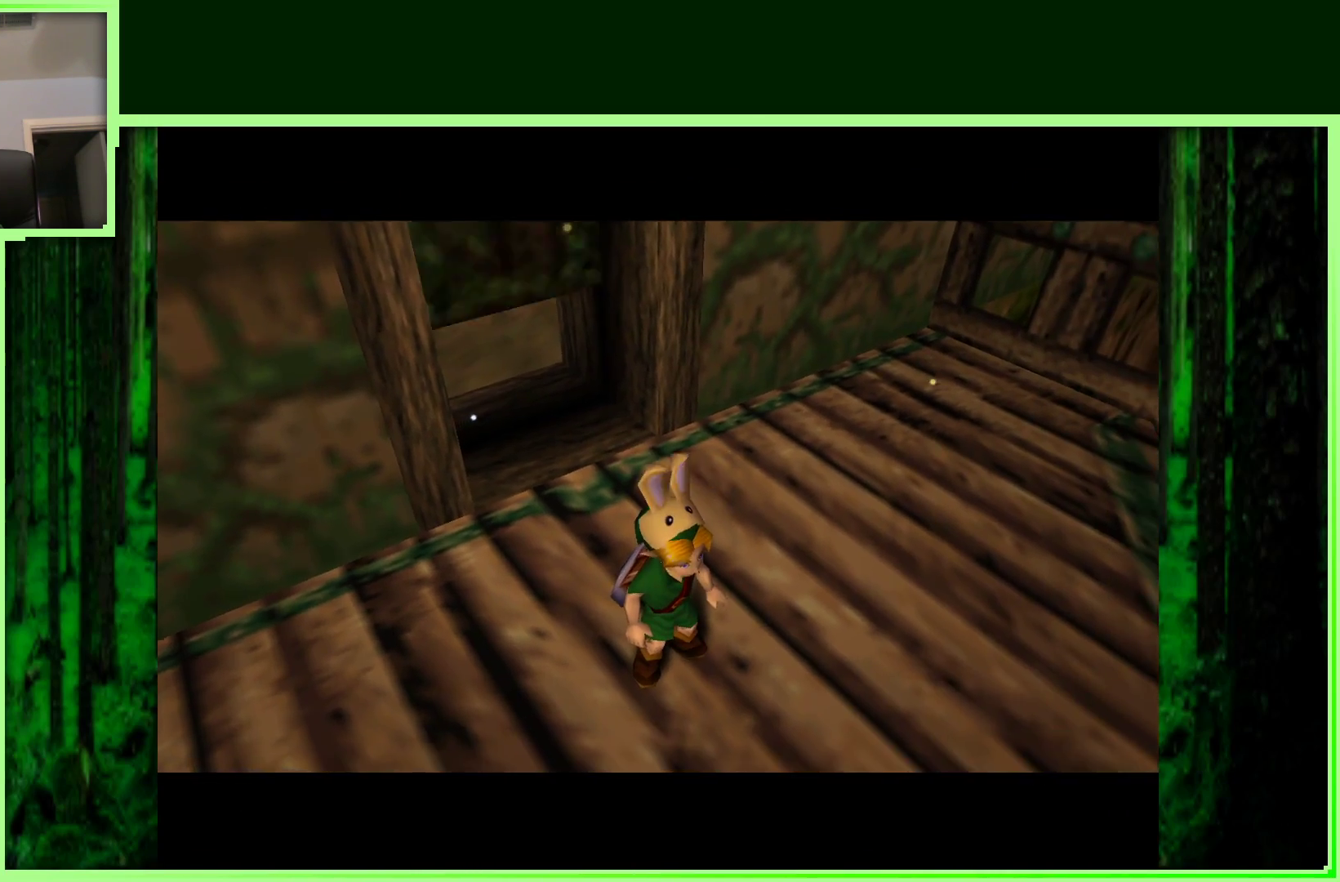
{"buttons": [], "left_stick": "center", "events": []}
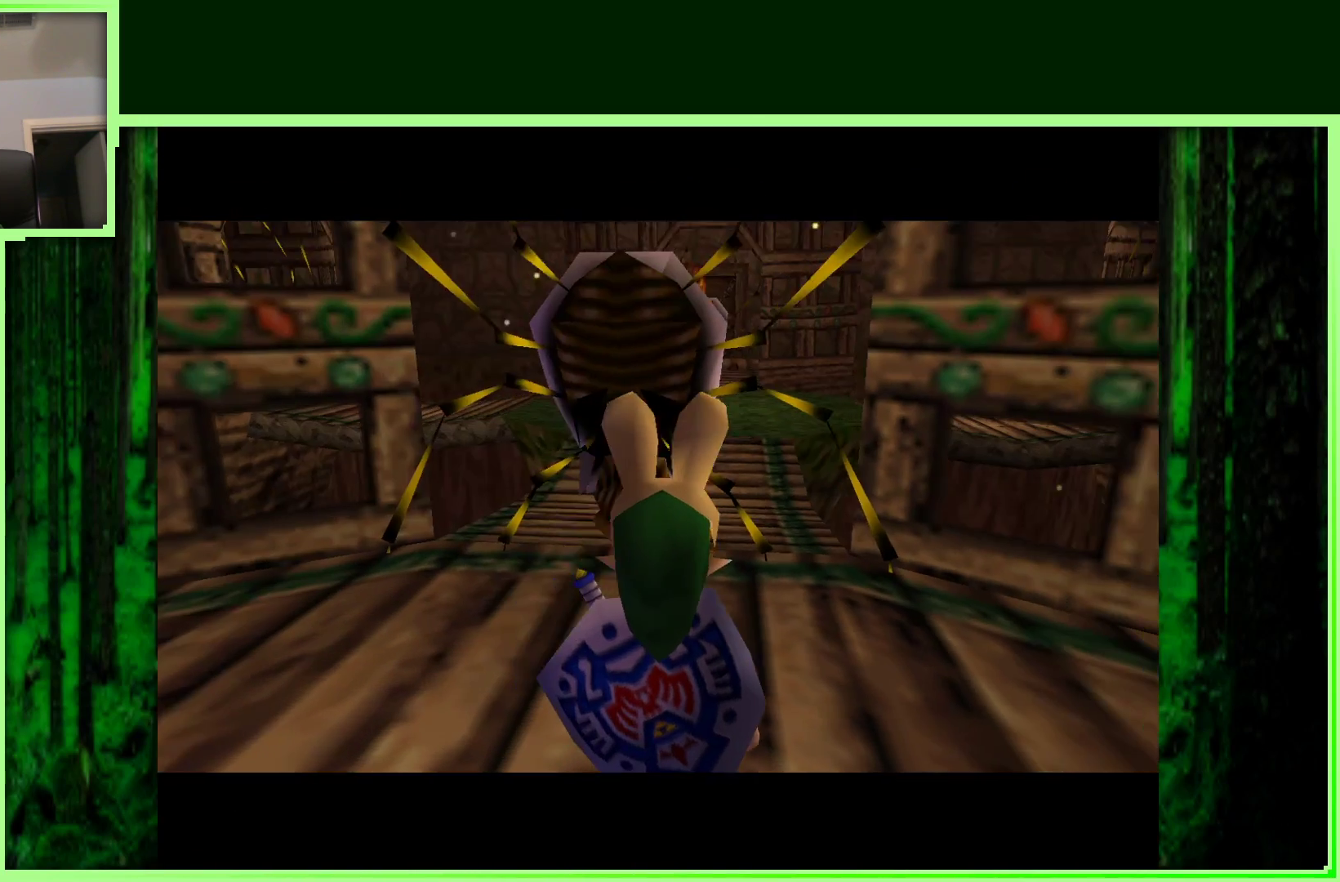
{"buttons": [], "left_stick": "center", "events": []}
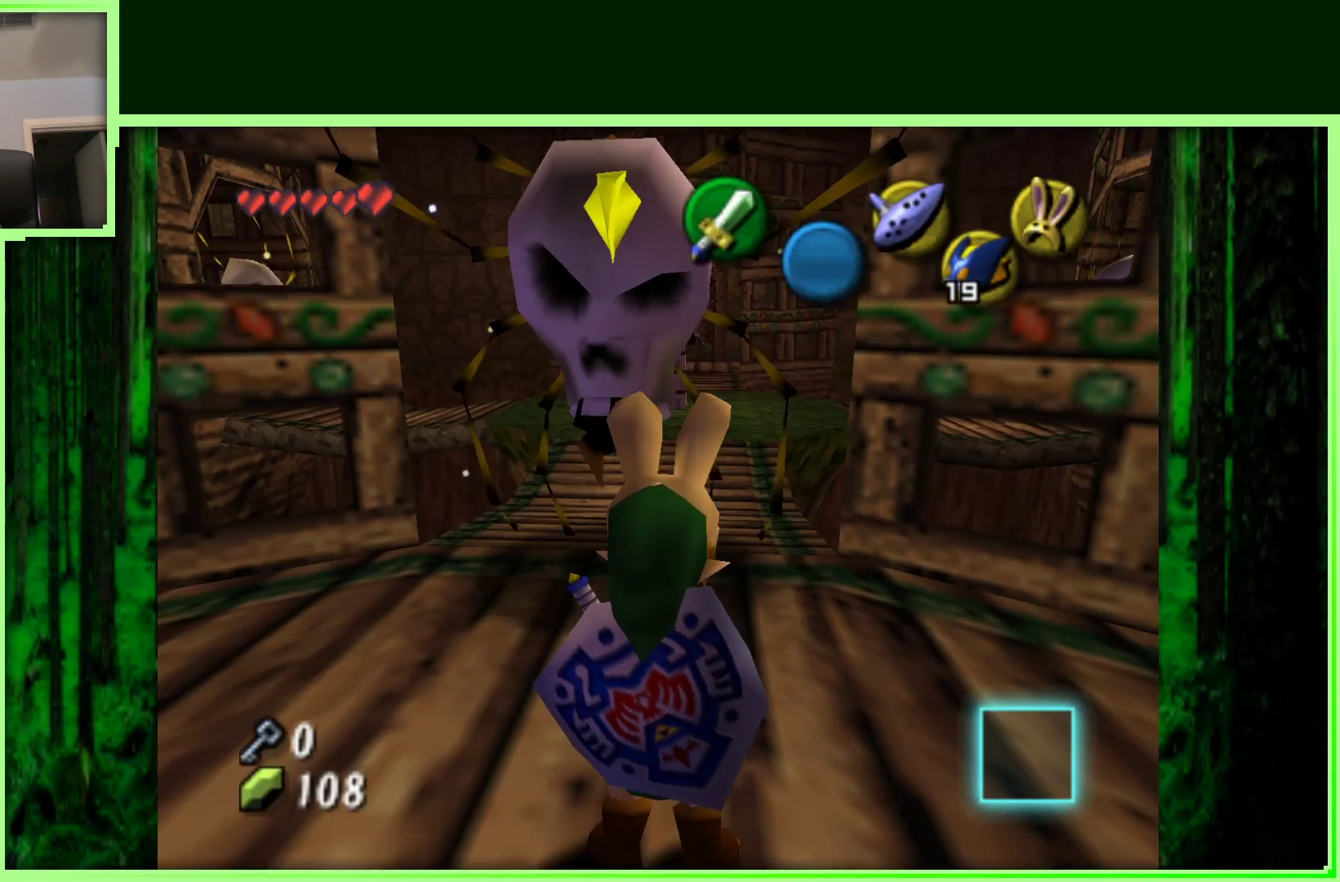
{"buttons": [], "left_stick": "center", "events": []}
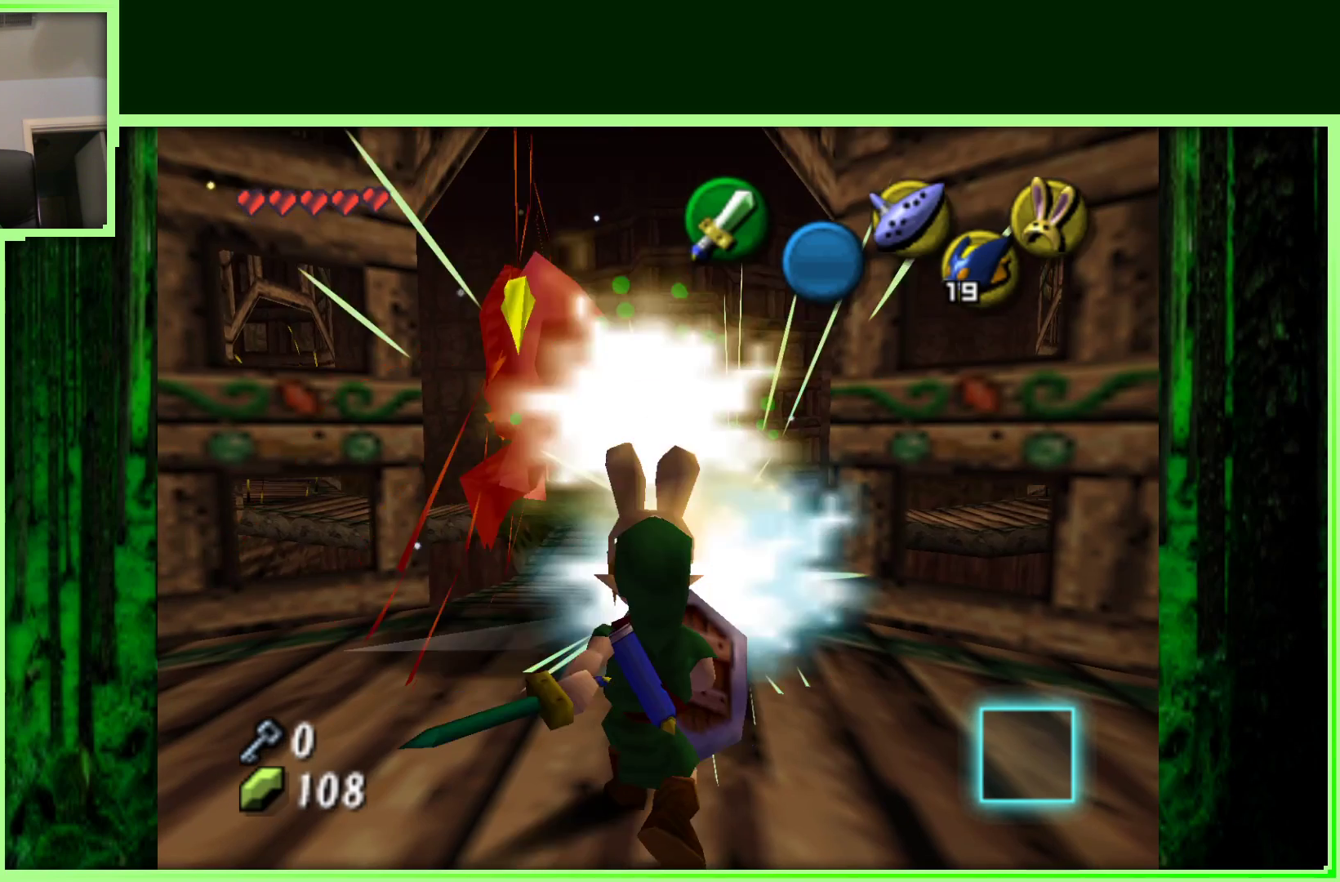
{"buttons": [], "left_stick": "center", "events": []}
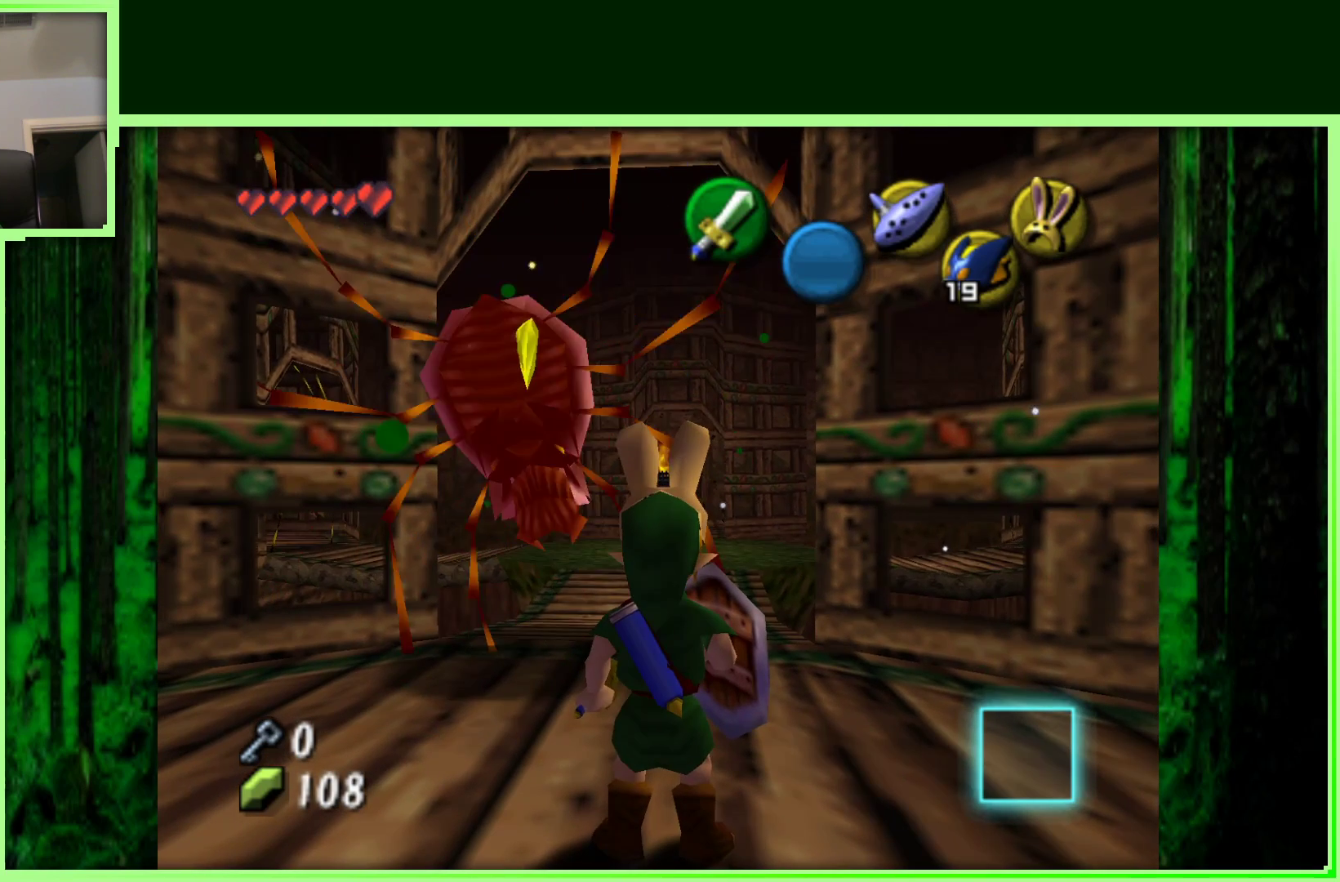
{"buttons": [], "left_stick": "up", "events": [[300, "left_stick", "up"]]}
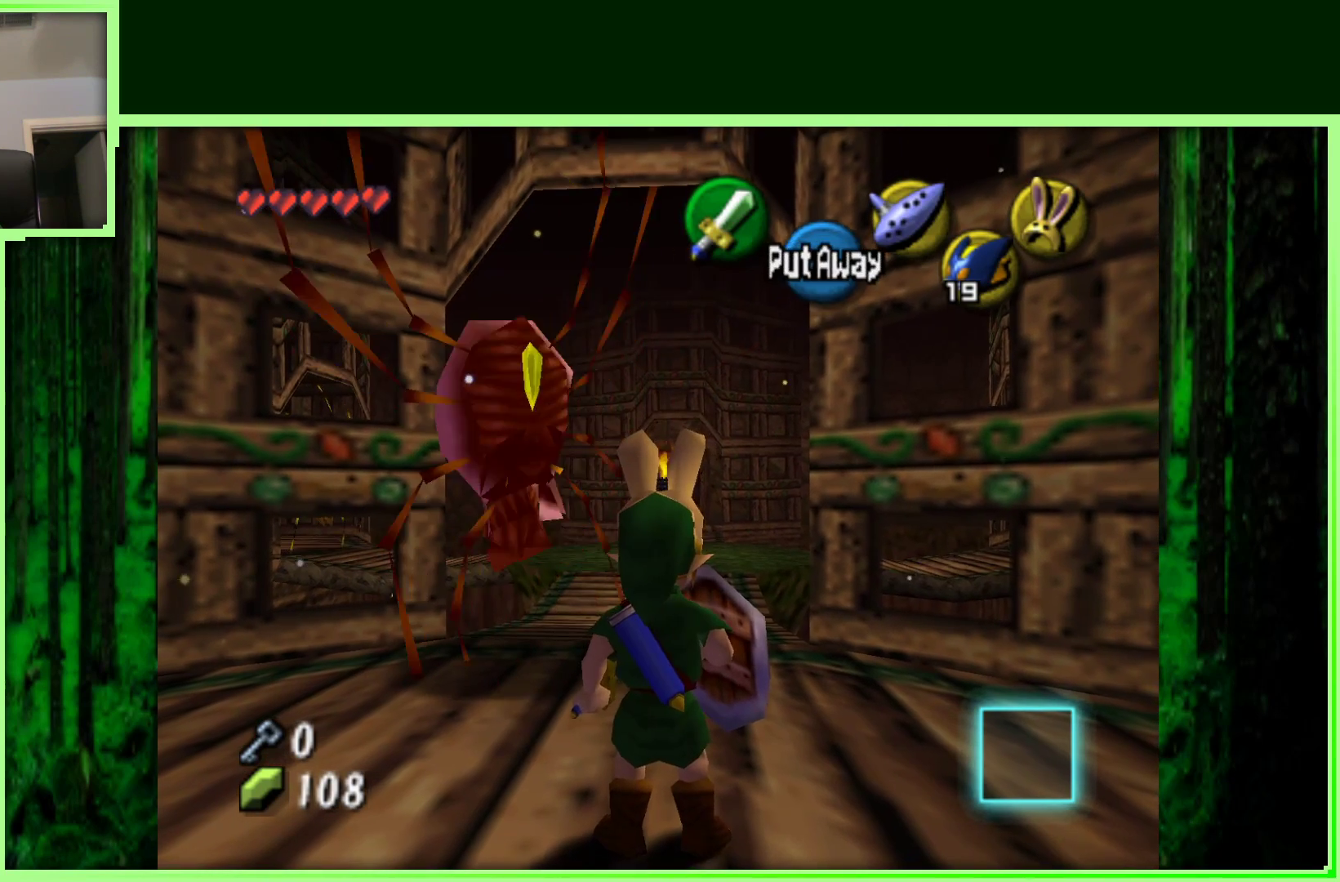
{"buttons": [], "left_stick": "up", "events": []}
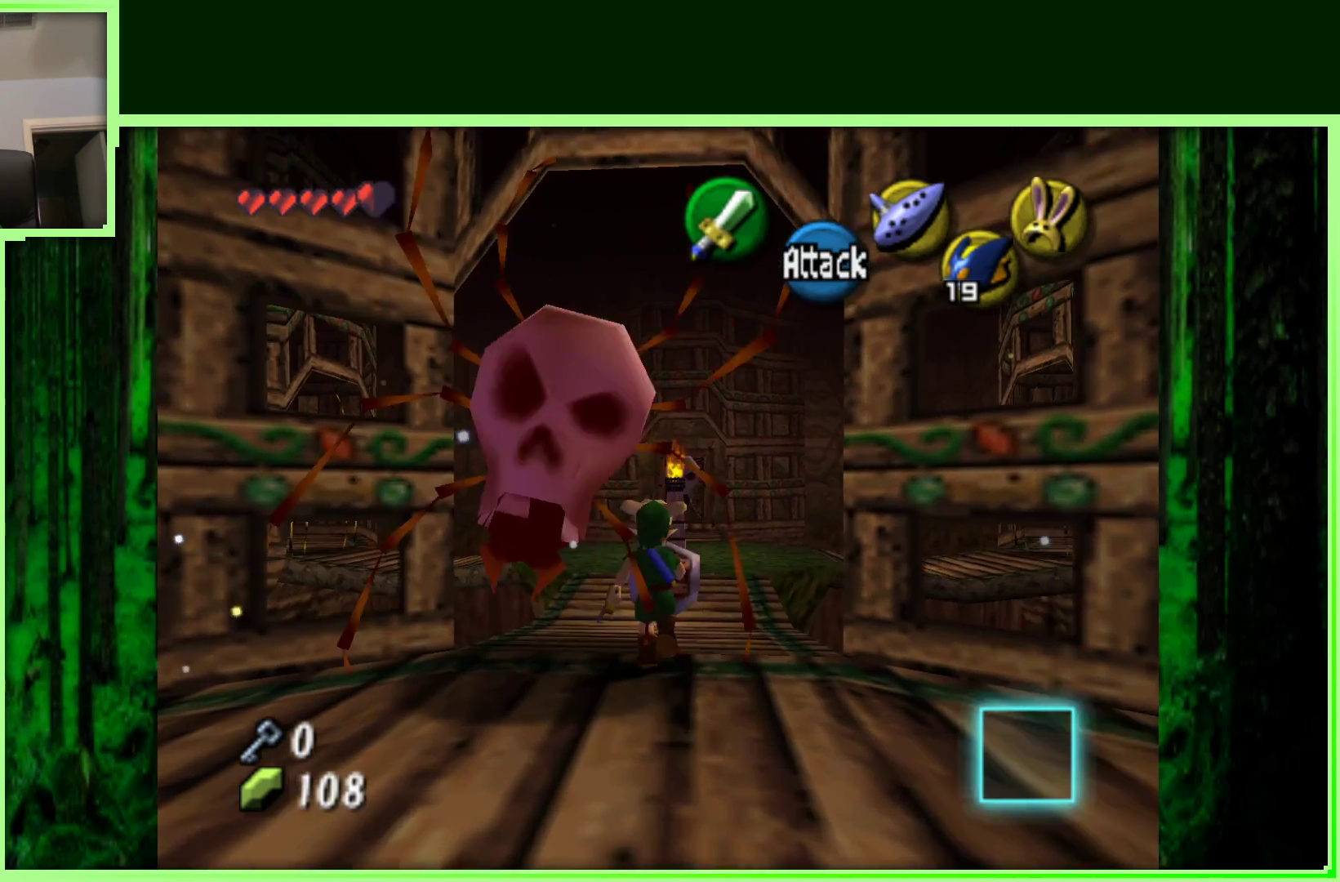
{"buttons": [], "left_stick": "up", "events": []}
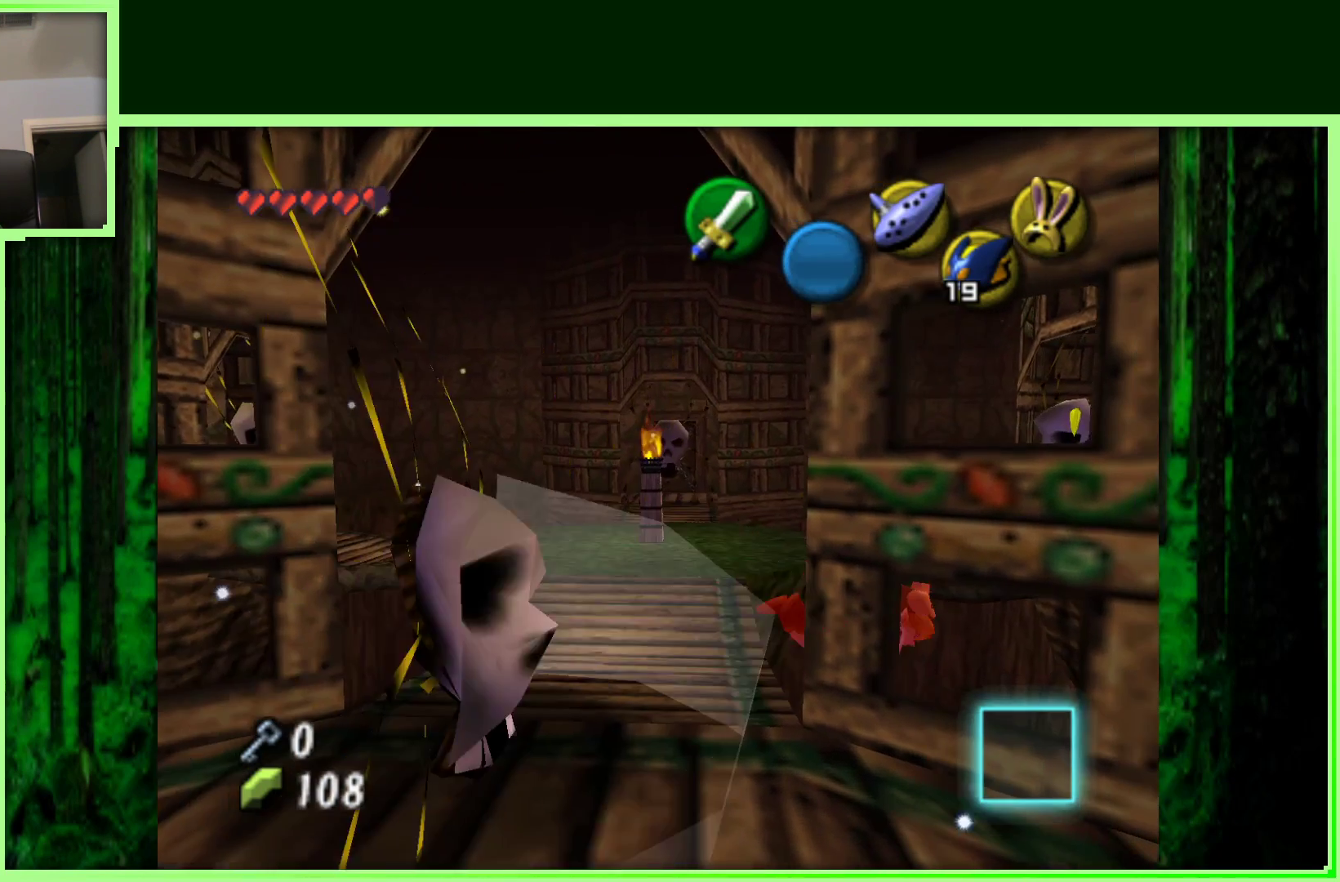
{"buttons": [], "left_stick": "center", "events": [[50, "left_stick", "up-left"], [250, "left_stick", "center"]]}